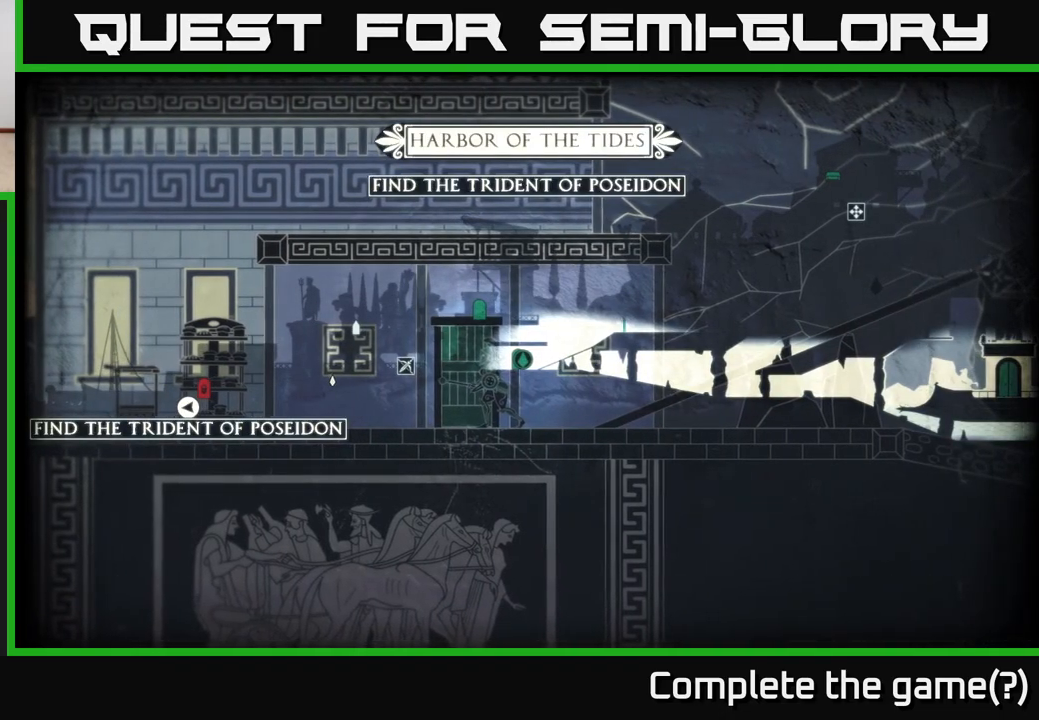
Gameplay with a controller (Xbox layout); each line is a JSON object with the inputs held at the frame after it. "events" lists button and stick changes between this image and that frame as [ms after this image, input, new state], when the widget could be followed in between.
{"buttons": [], "left_stick": "center", "right_stick": "right", "events": [[467, "right_stick", "right"]]}
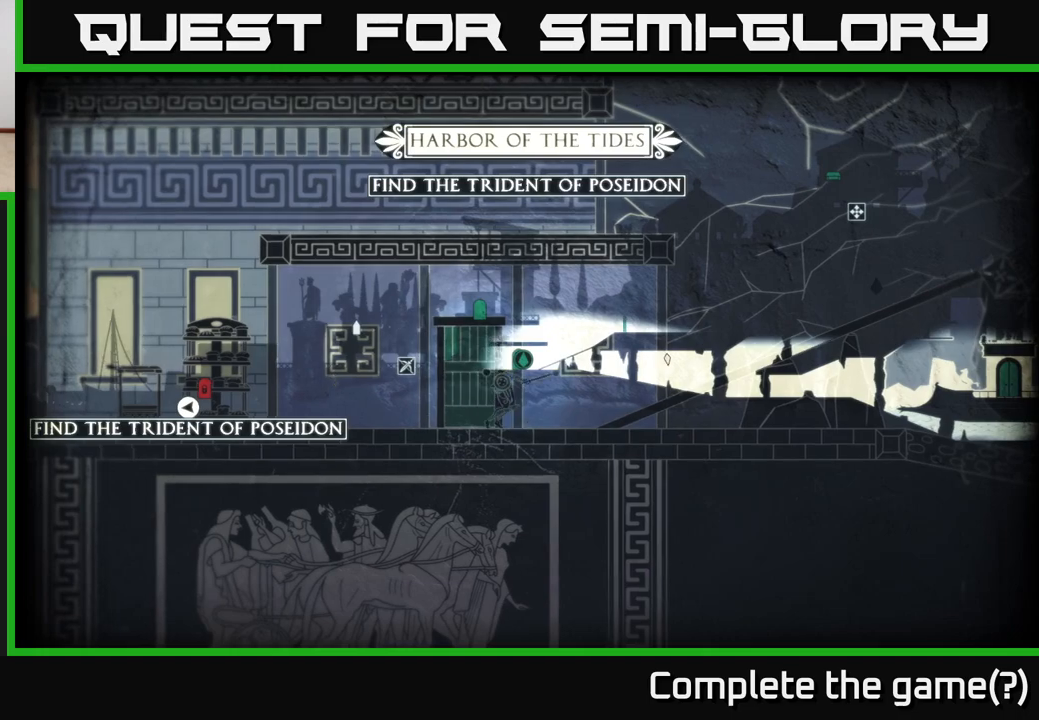
{"buttons": [], "left_stick": "up-right", "right_stick": "right", "events": [[183, "left_stick", "right"], [433, "left_stick", "up-right"]]}
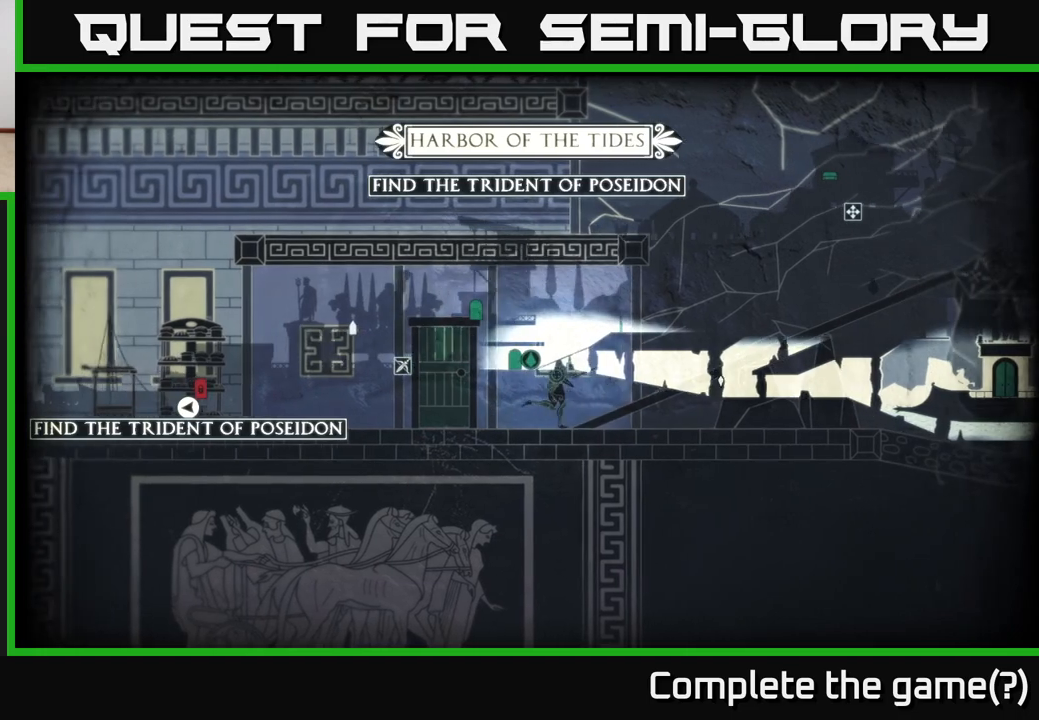
{"buttons": [], "left_stick": "center", "right_stick": "center", "events": [[33, "right_stick", "center"], [50, "left_stick", "center"], [183, "right_stick", "left"], [433, "right_stick", "center"]]}
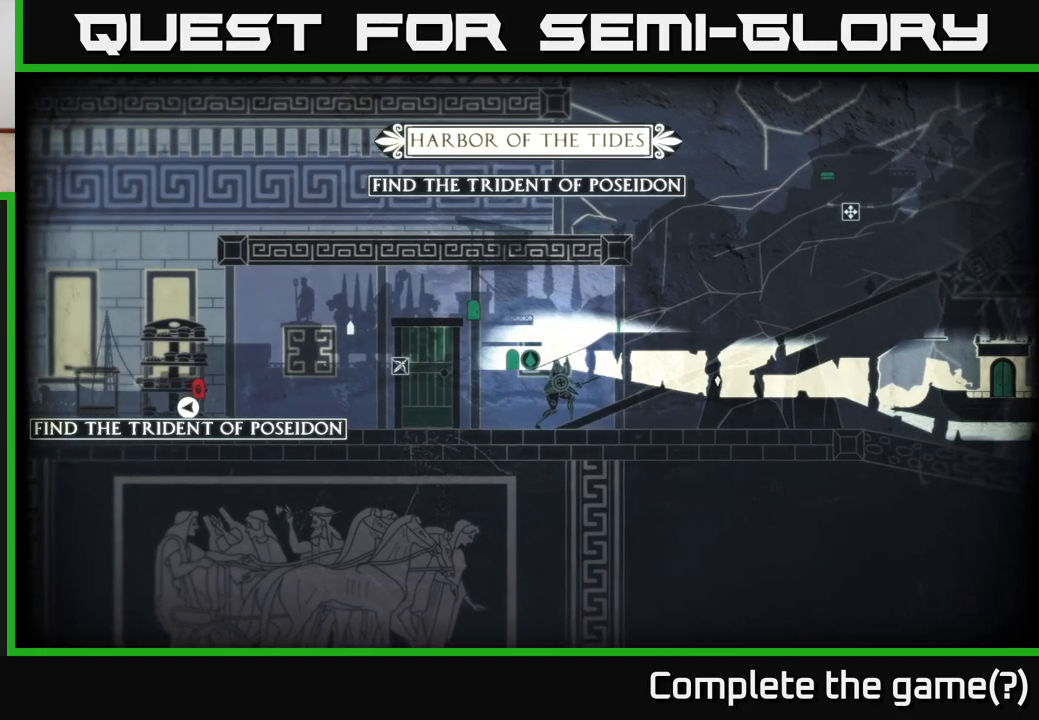
{"buttons": [], "left_stick": "center", "right_stick": "center", "events": []}
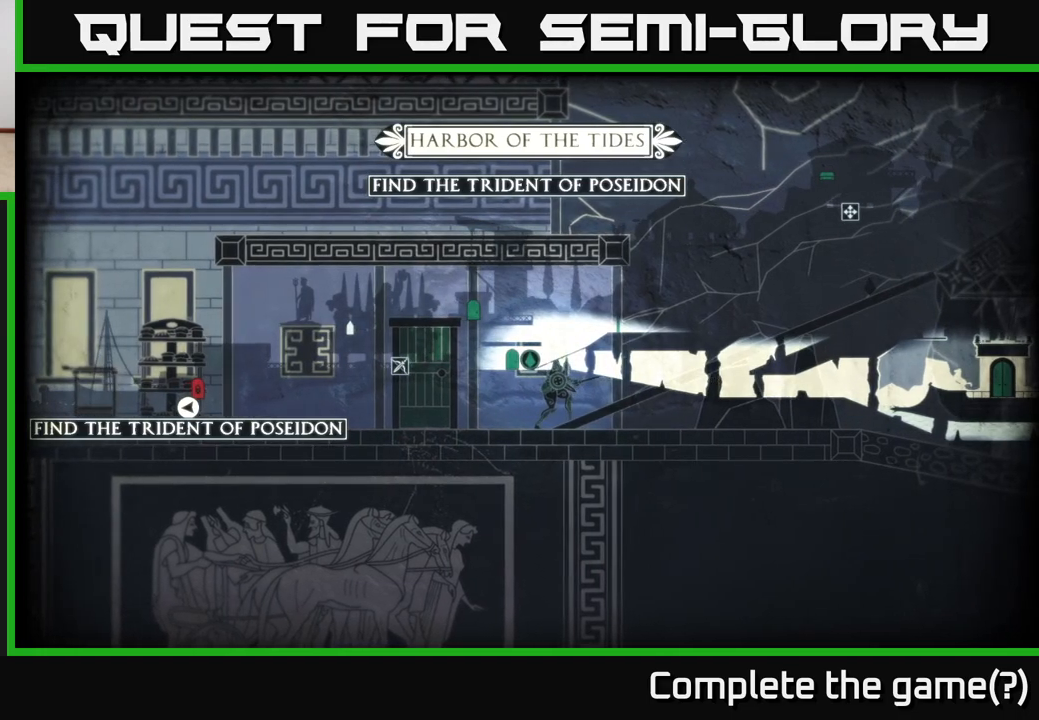
{"buttons": [], "left_stick": "center", "right_stick": "center", "events": []}
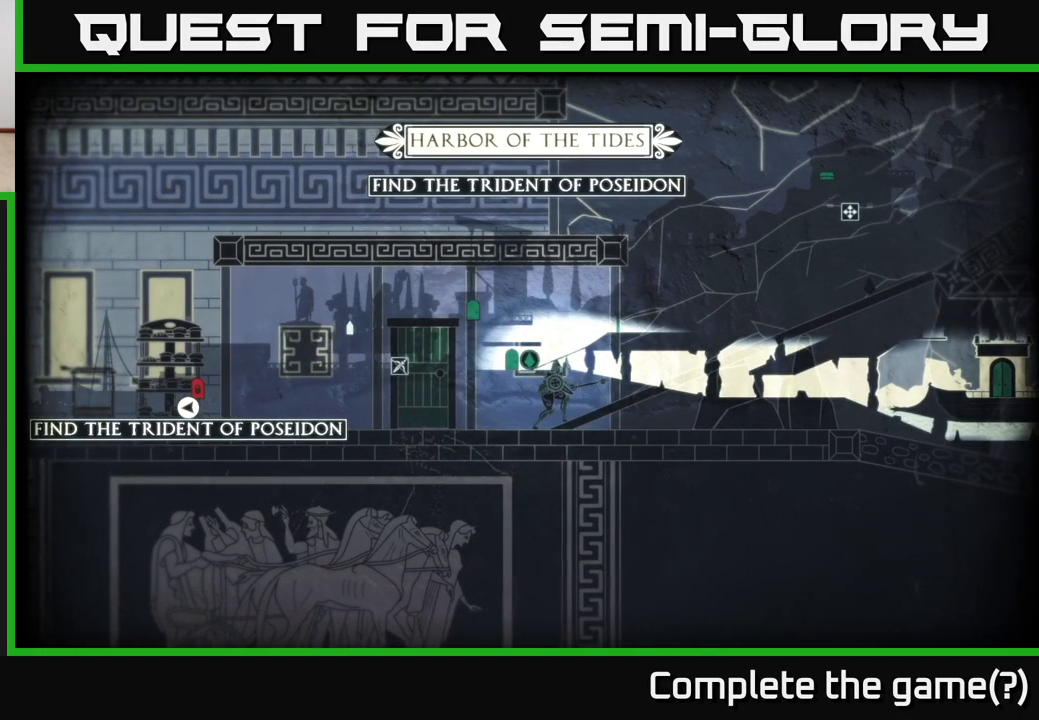
{"buttons": [], "left_stick": "center", "right_stick": "center", "events": [[33, "left_stick", "left"], [200, "left_stick", "center"]]}
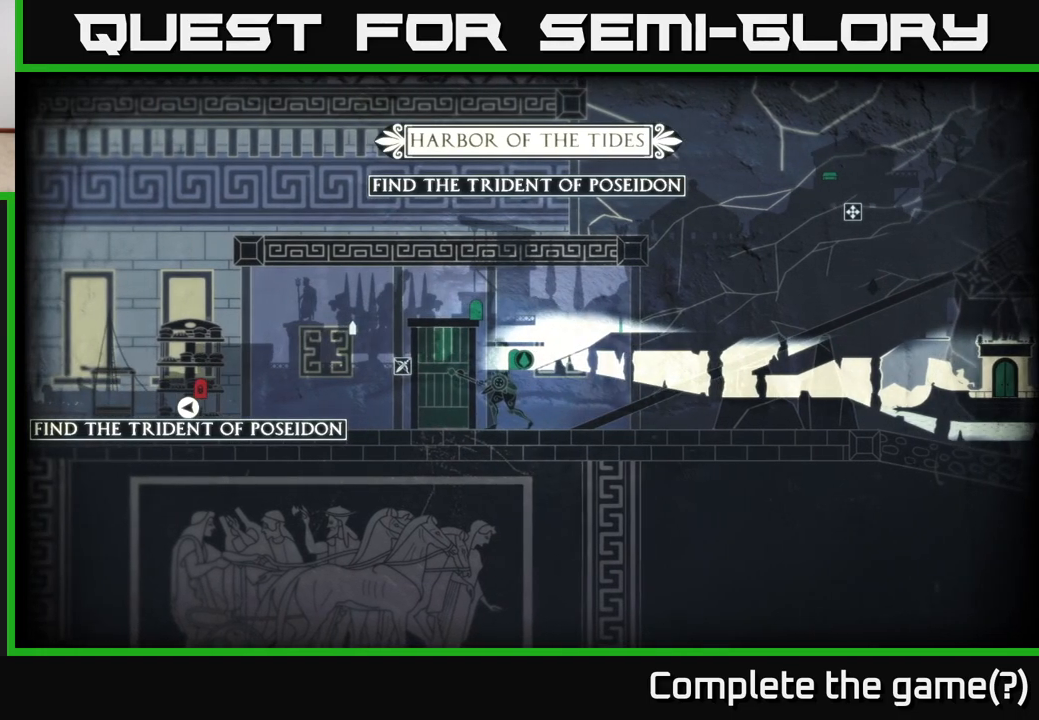
{"buttons": [], "left_stick": "left", "right_stick": "center", "events": [[250, "SELECT", "down"], [350, "SELECT", "up"], [383, "left_stick", "up-left"], [467, "left_stick", "left"]]}
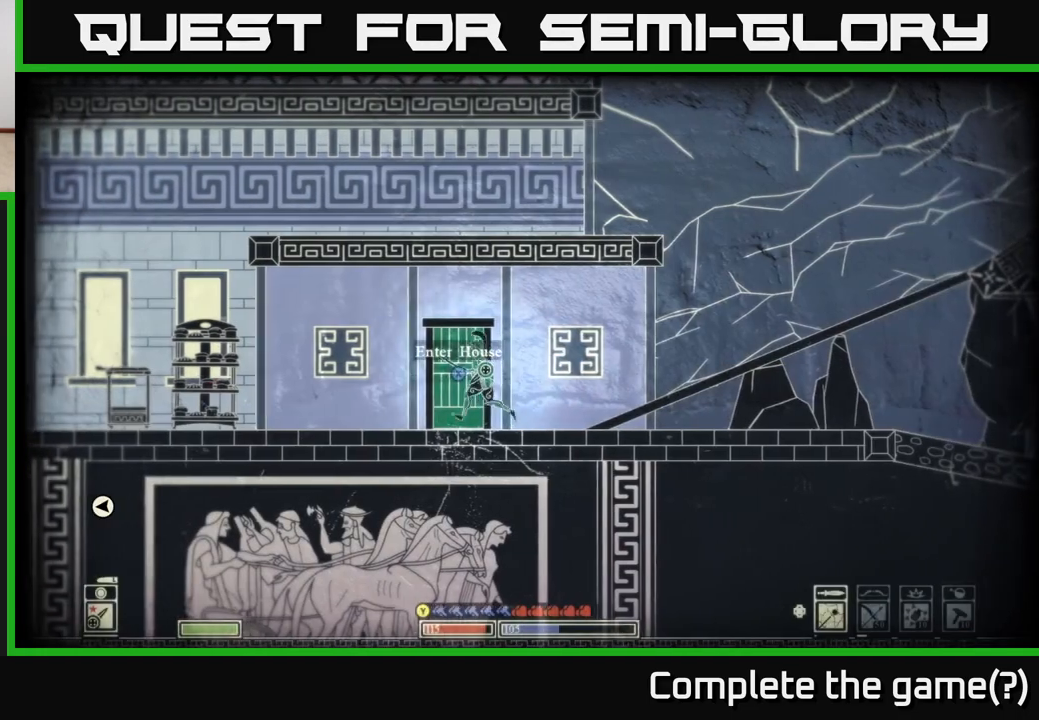
{"buttons": [], "left_stick": "right", "right_stick": "center", "events": [[233, "left_stick", "center"], [500, "left_stick", "right"]]}
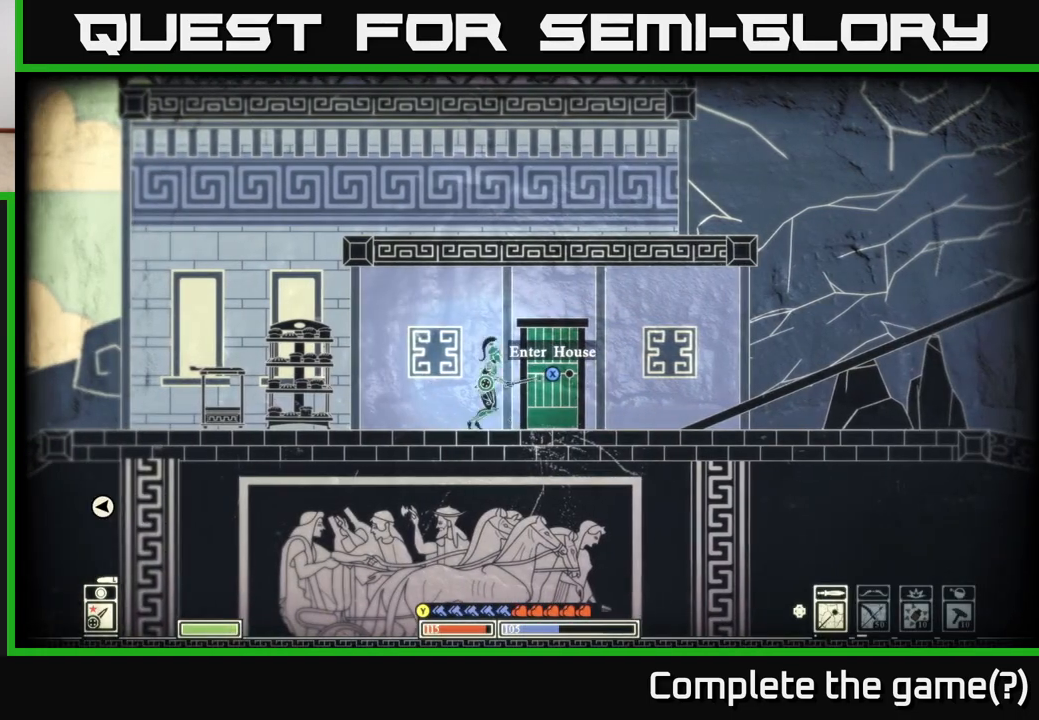
{"buttons": ["X"], "left_stick": "center", "right_stick": "center", "events": [[133, "X", "down"], [183, "left_stick", "center"]]}
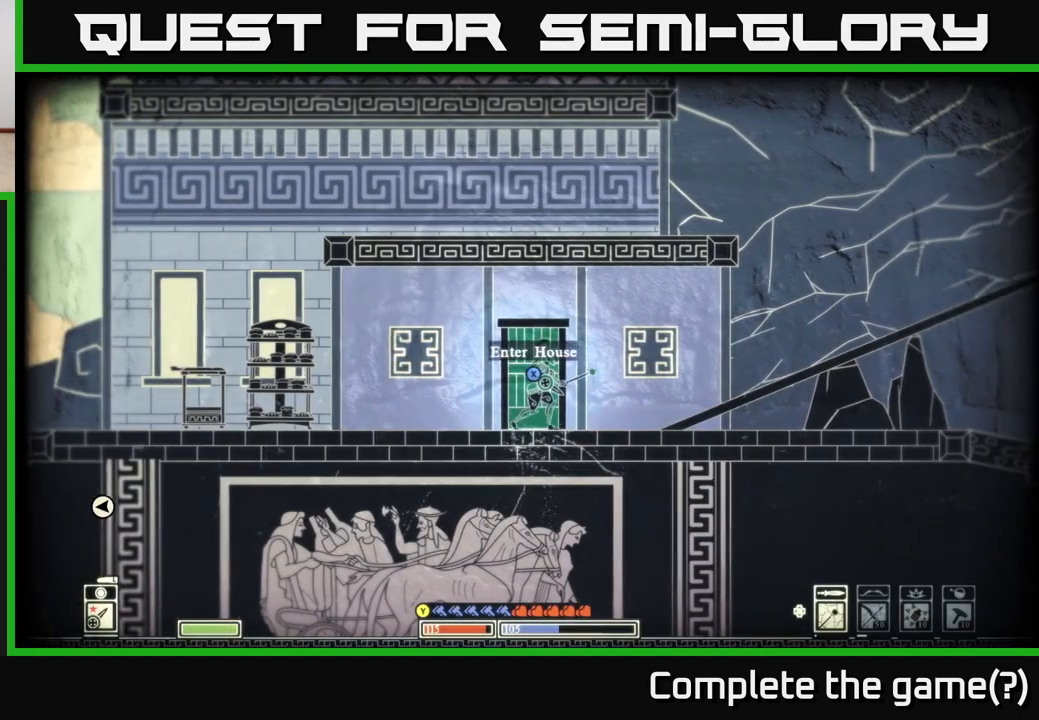
{"buttons": ["X"], "left_stick": "center", "right_stick": "center", "events": []}
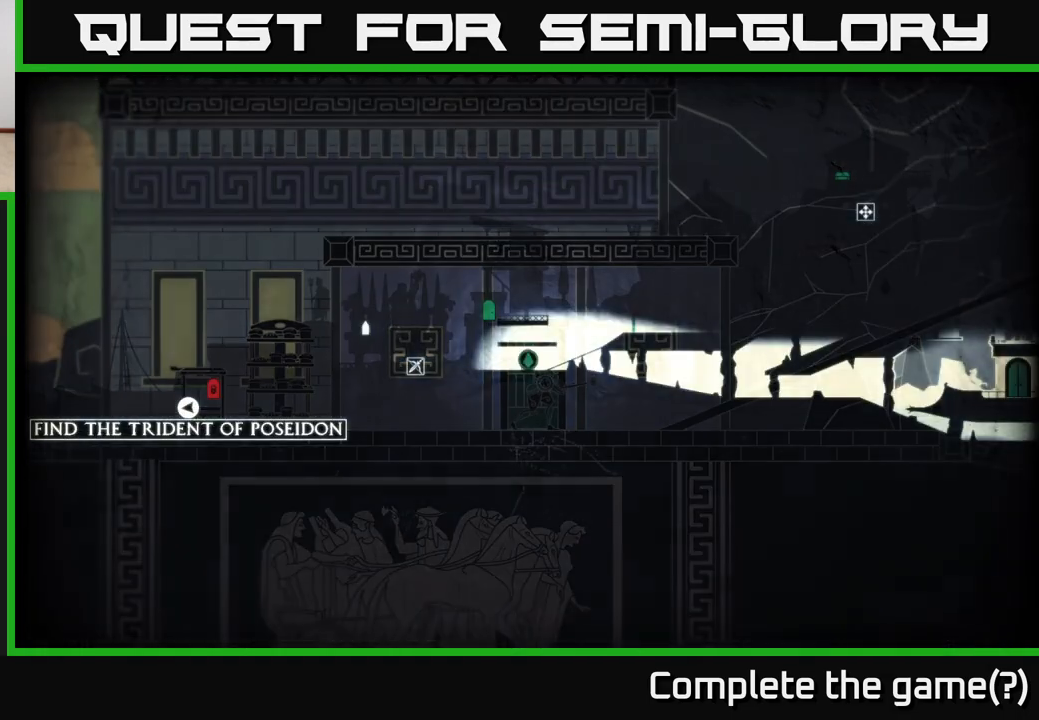
{"buttons": [], "left_stick": "center", "right_stick": "center", "events": [[217, "X", "up"]]}
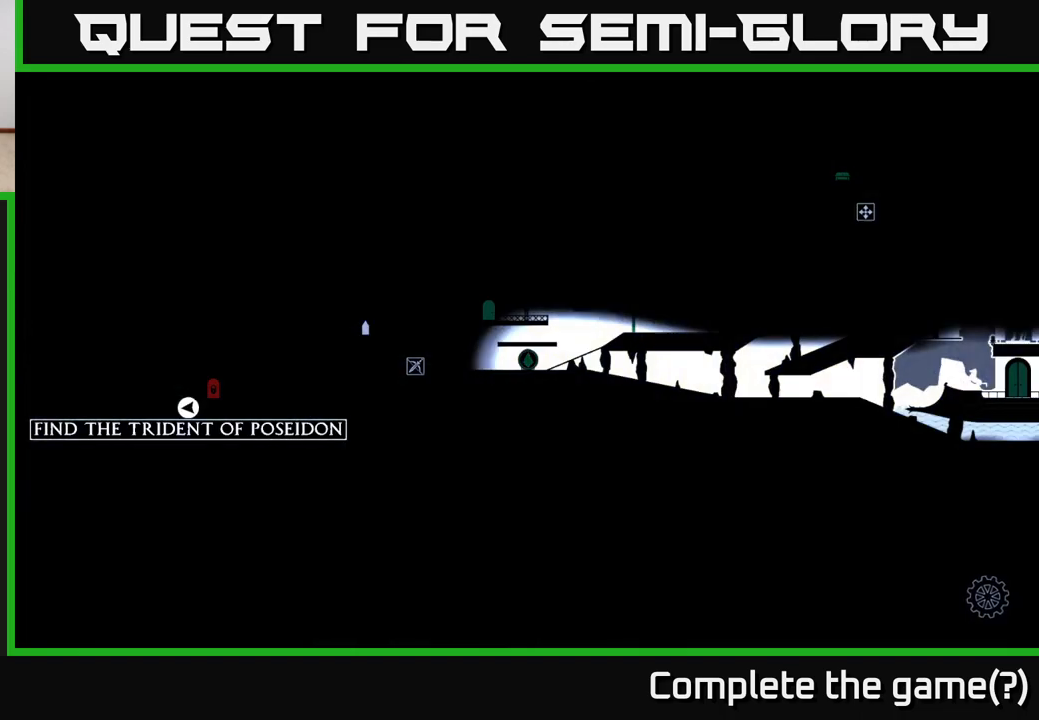
{"buttons": [], "left_stick": "center", "right_stick": "center", "events": []}
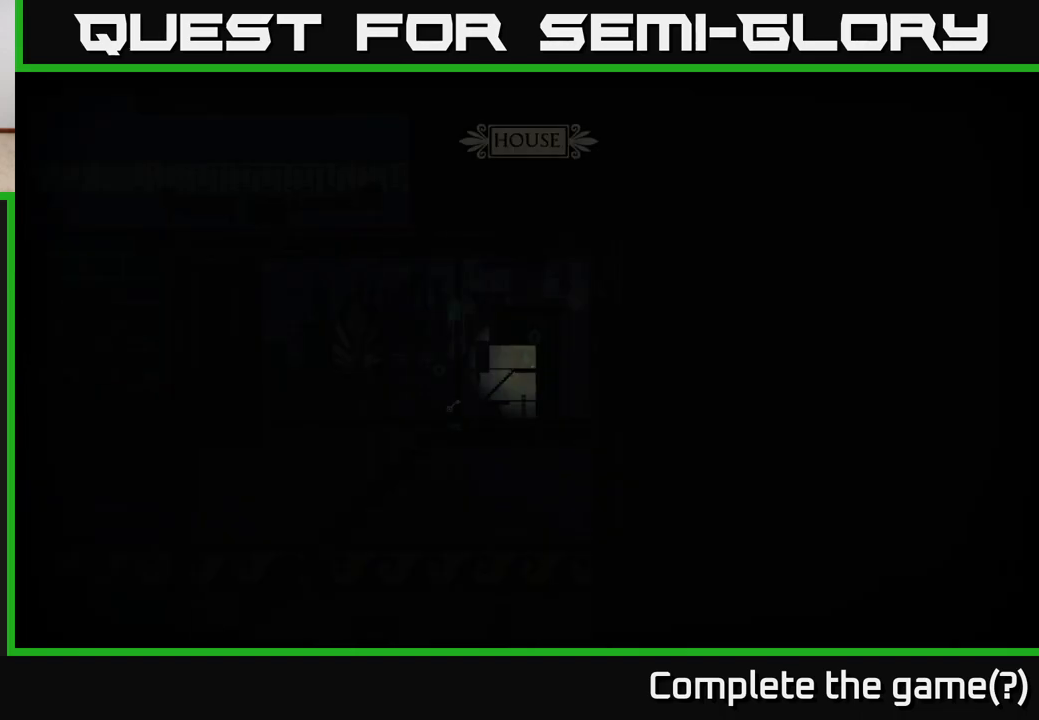
{"buttons": [], "left_stick": "center", "right_stick": "center", "events": []}
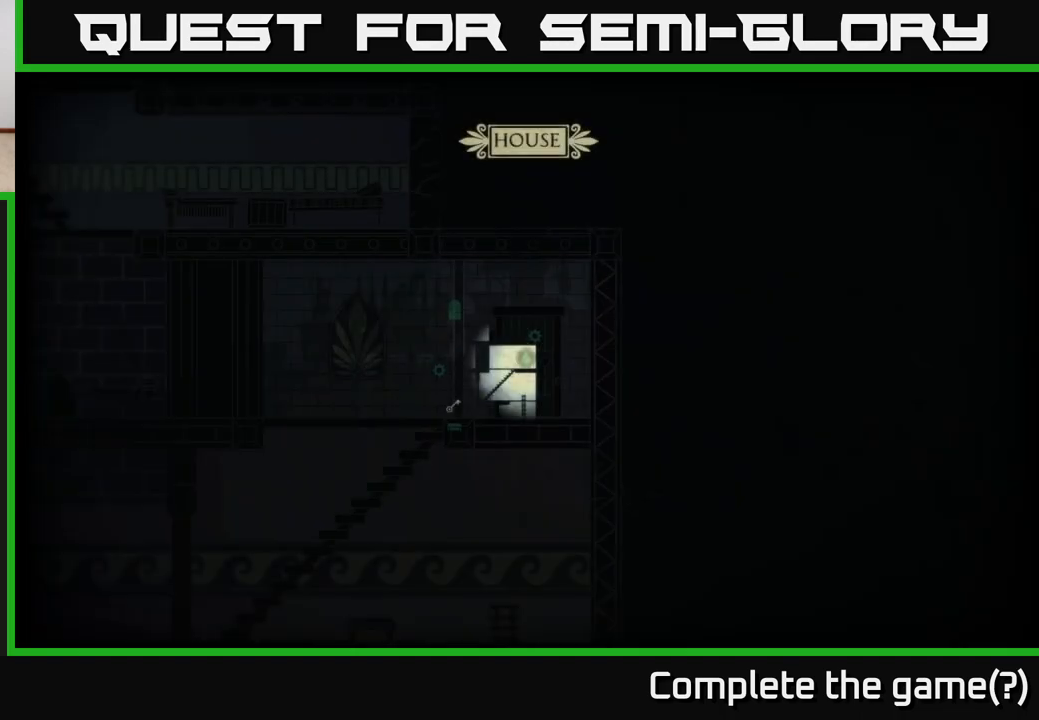
{"buttons": [], "left_stick": "center", "right_stick": "center", "events": [[33, "right_stick", "left"], [200, "left_stick", "left"], [333, "right_stick", "center"], [483, "left_stick", "center"]]}
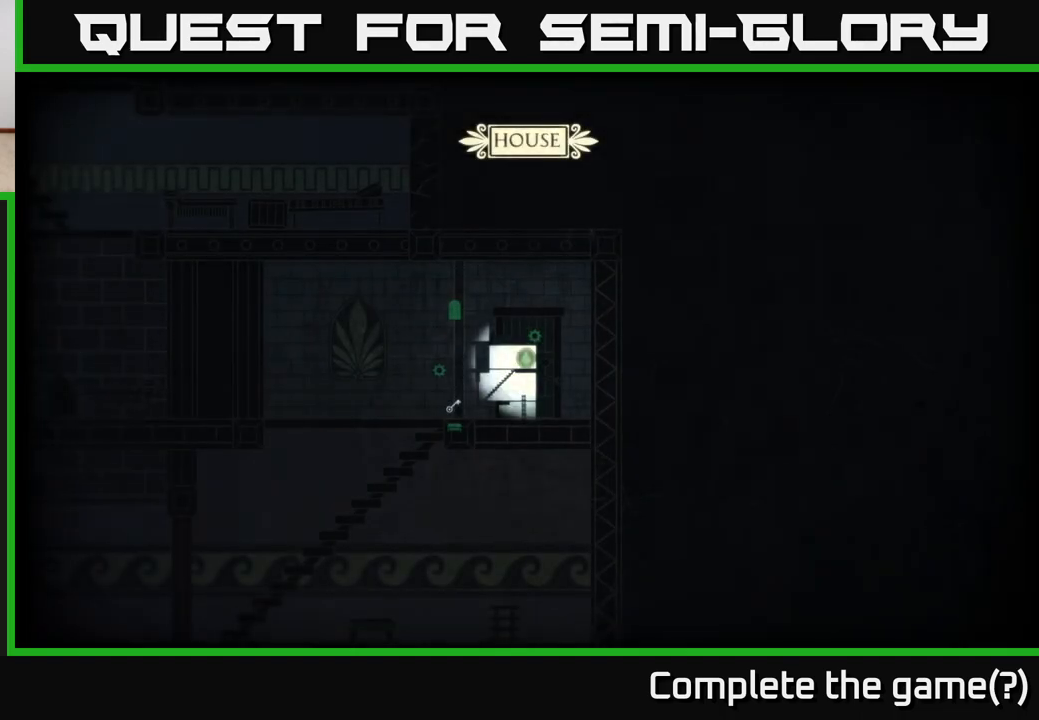
{"buttons": ["A"], "left_stick": "center", "right_stick": "center", "events": [[217, "left_stick", "left"], [433, "A", "down"], [500, "left_stick", "center"]]}
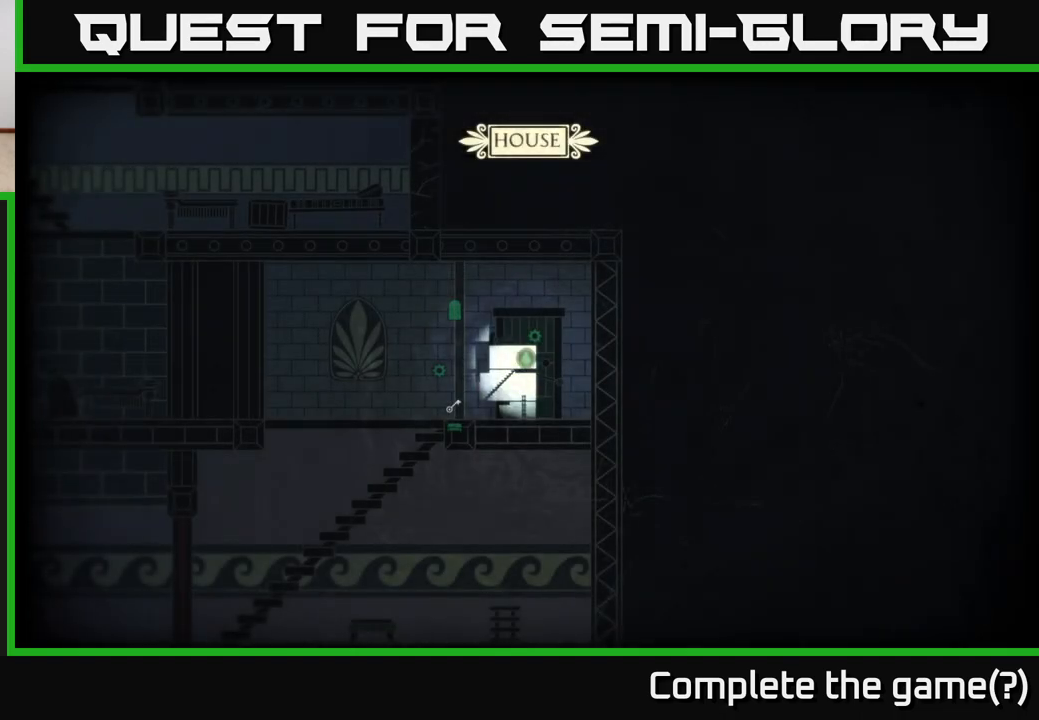
{"buttons": [], "left_stick": "left", "right_stick": "center", "events": [[133, "A", "up"], [300, "left_stick", "left"]]}
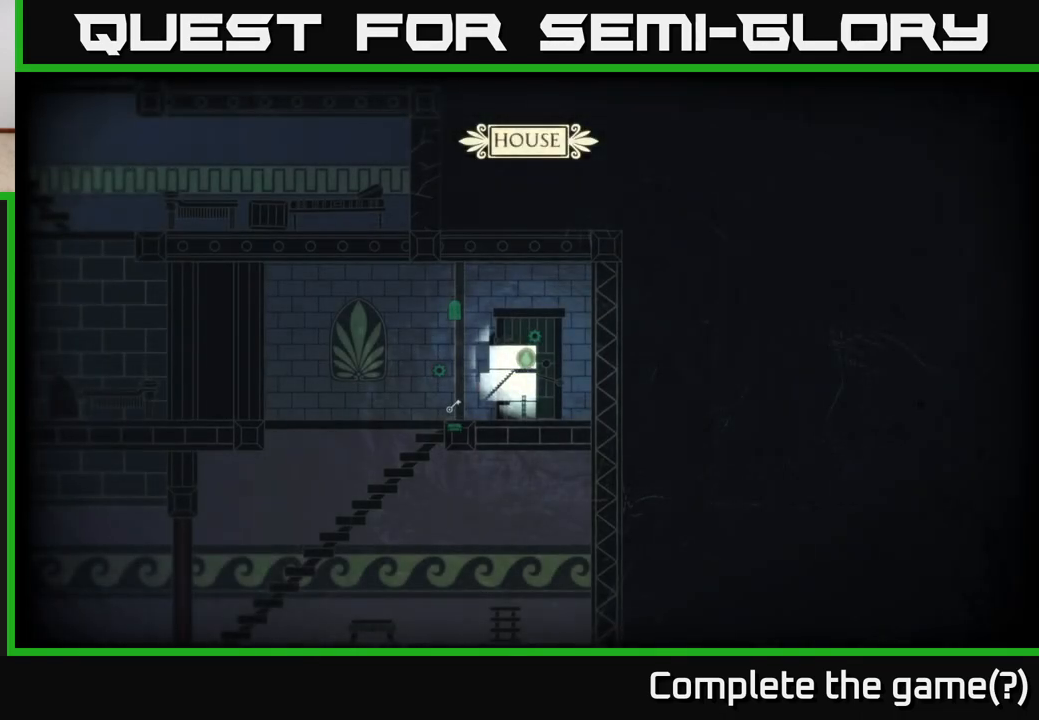
{"buttons": [], "left_stick": "center", "right_stick": "center", "events": [[200, "right_stick", "left"], [383, "right_stick", "down-left"], [400, "left_stick", "center"], [483, "right_stick", "center"]]}
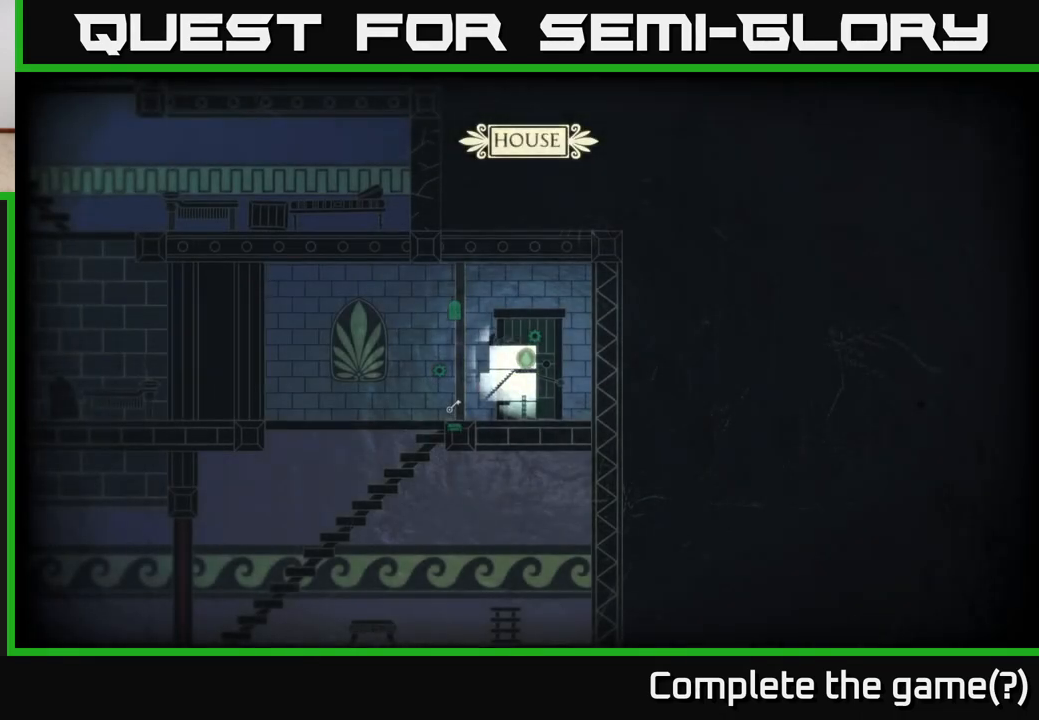
{"buttons": ["A"], "left_stick": "center", "right_stick": "center", "events": [[83, "left_stick", "up-left"], [350, "left_stick", "center"], [500, "A", "down"]]}
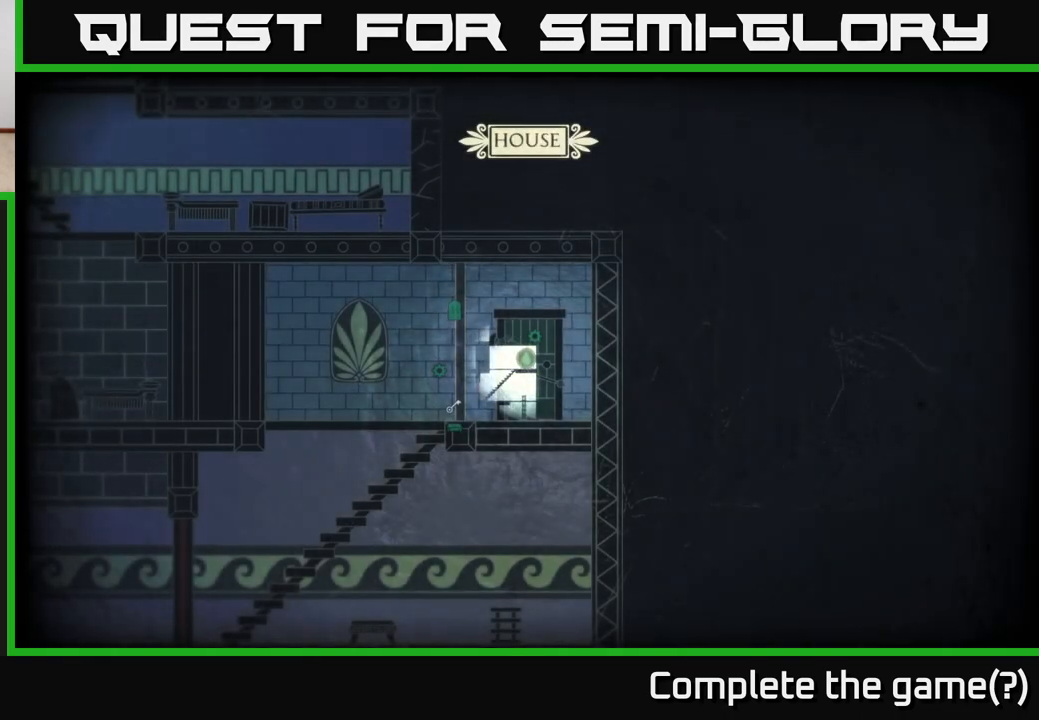
{"buttons": [], "left_stick": "left", "right_stick": "center", "events": [[133, "A", "up"], [500, "left_stick", "left"]]}
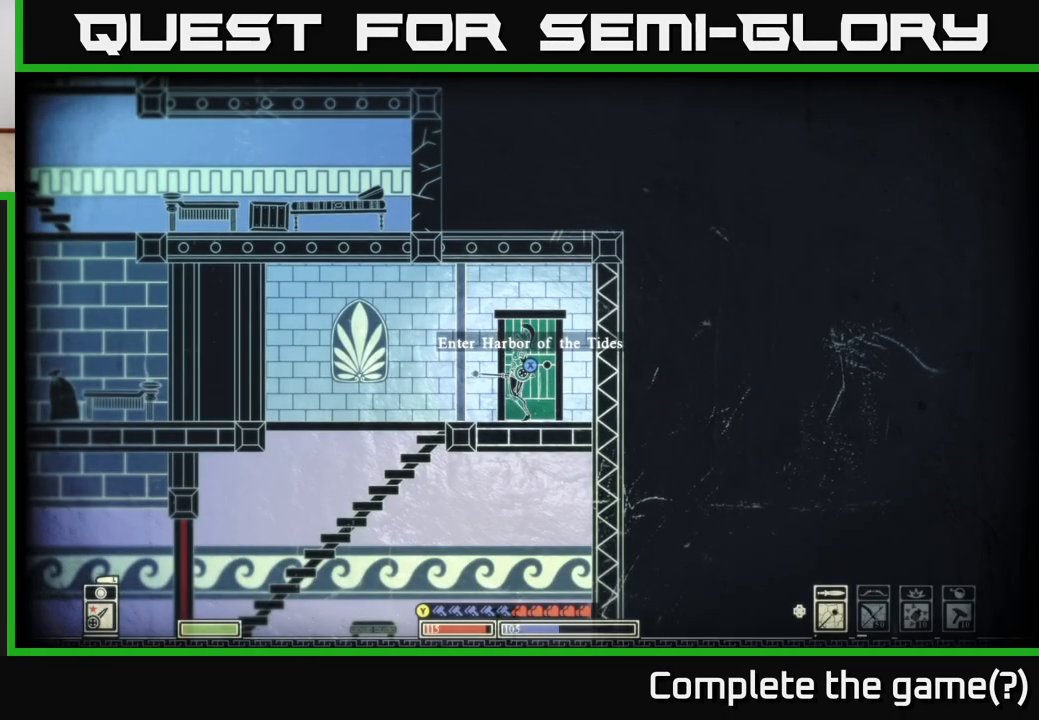
{"buttons": ["A"], "left_stick": "down", "right_stick": "center", "events": [[400, "left_stick", "down"], [483, "A", "down"]]}
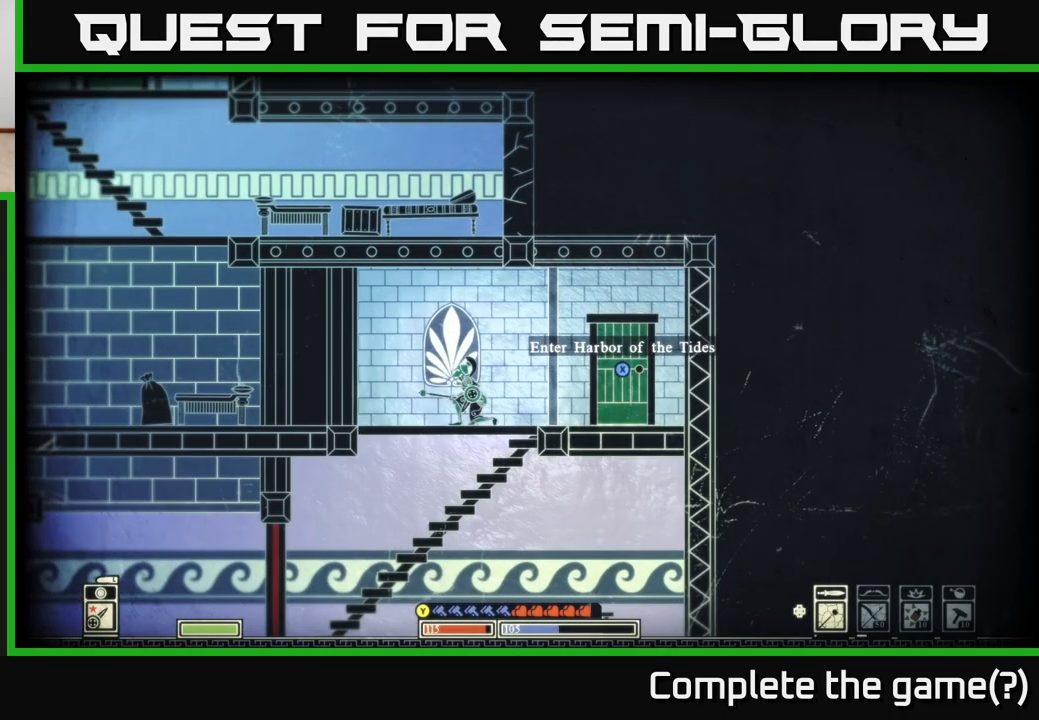
{"buttons": ["A"], "left_stick": "down", "right_stick": "center", "events": [[150, "A", "up"], [433, "A", "down"]]}
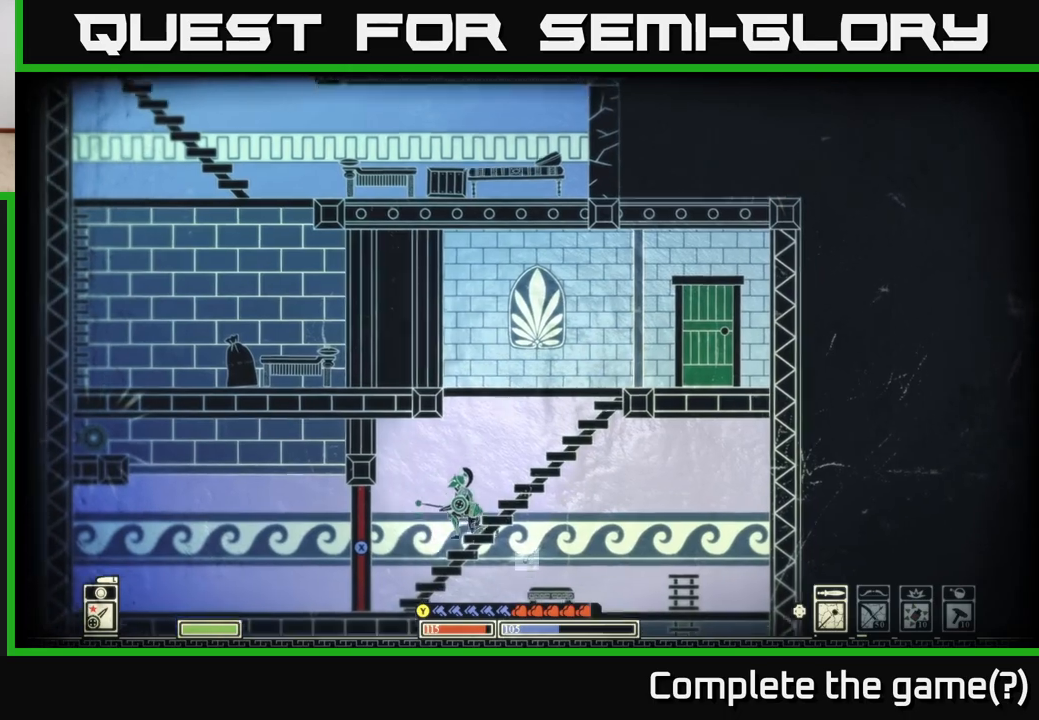
{"buttons": [], "left_stick": "left", "right_stick": "left", "events": [[117, "A", "up"], [200, "left_stick", "down-right"], [433, "left_stick", "left"], [500, "right_stick", "left"]]}
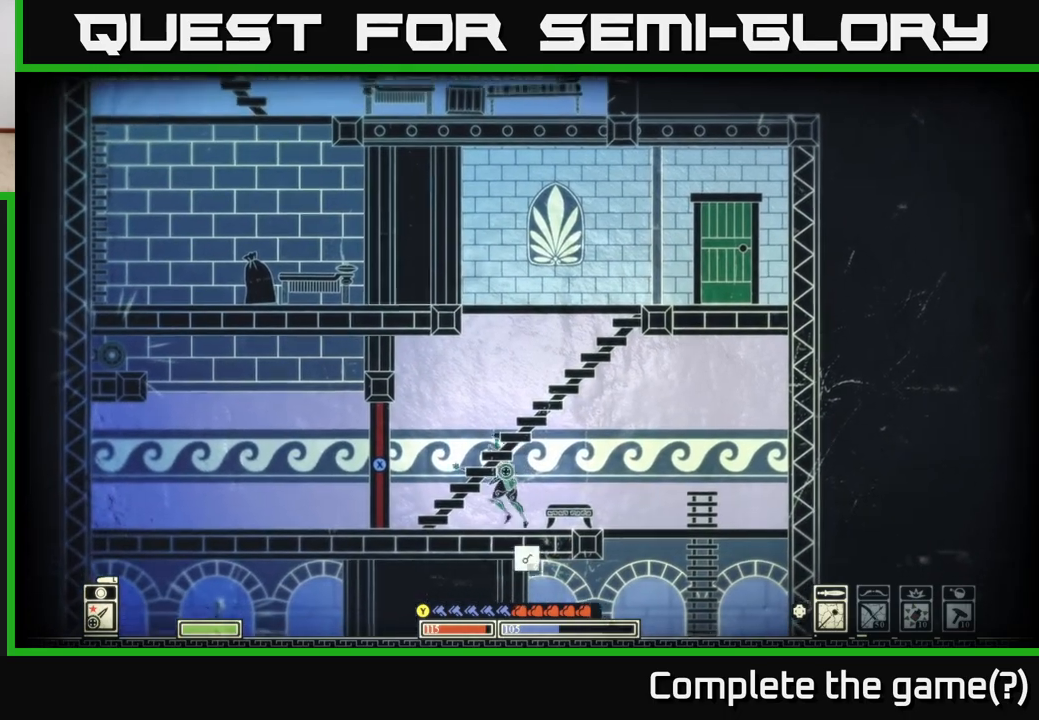
{"buttons": [], "left_stick": "right", "right_stick": "center", "events": [[150, "right_stick", "center"], [183, "left_stick", "center"], [500, "left_stick", "right"]]}
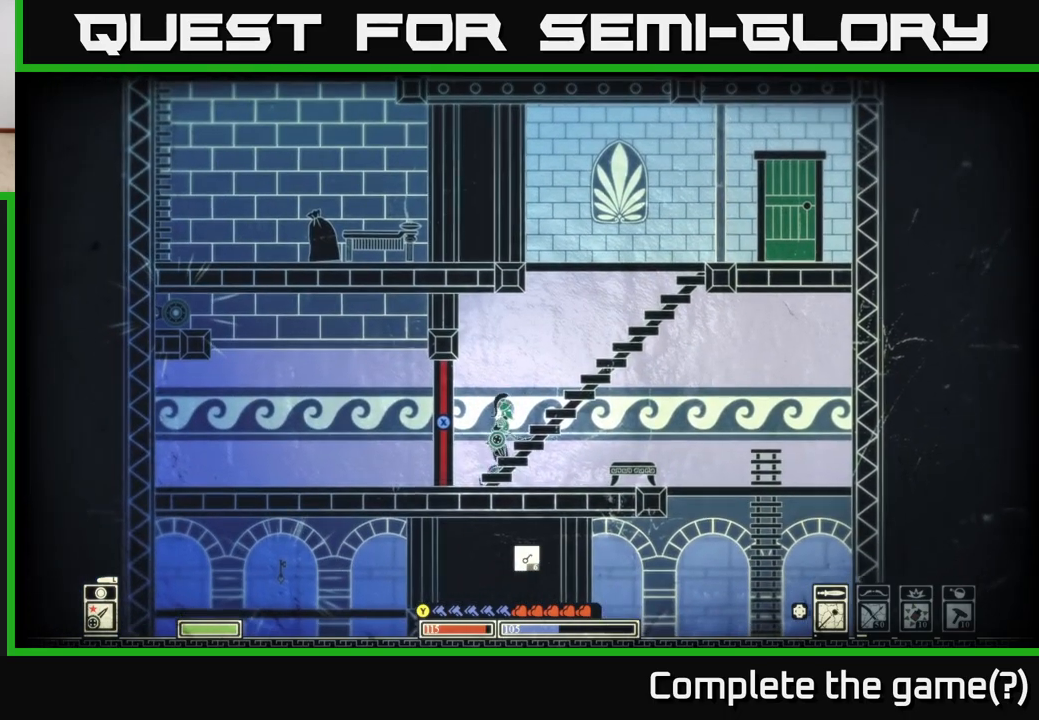
{"buttons": [], "left_stick": "right", "right_stick": "down-right", "events": [[217, "right_stick", "down"], [467, "right_stick", "down-right"]]}
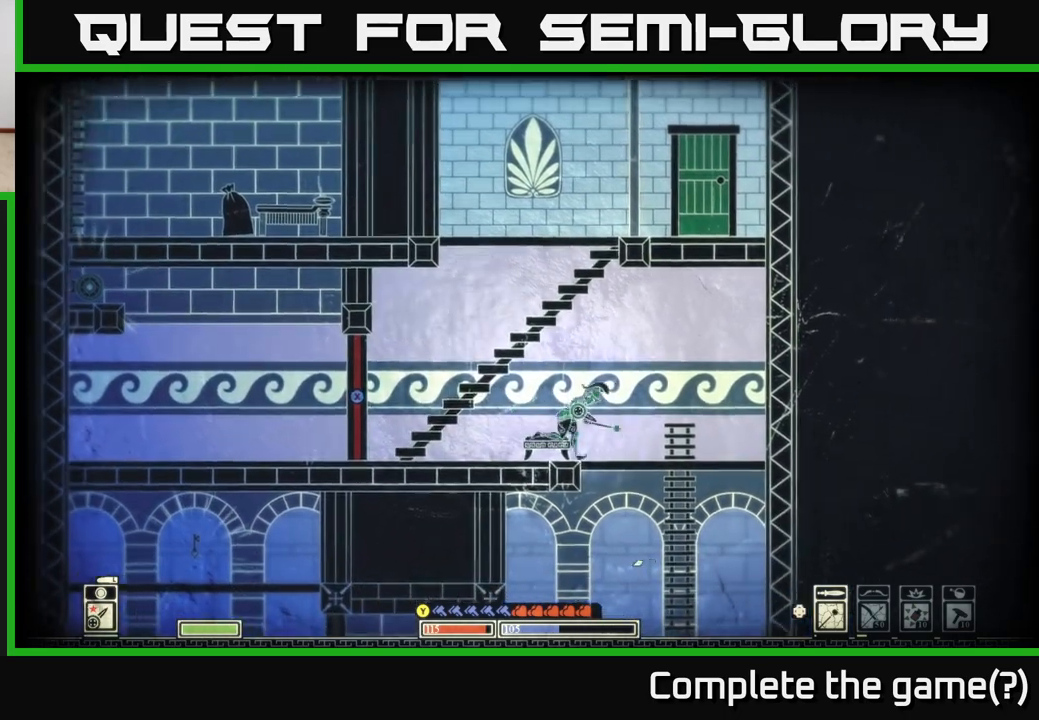
{"buttons": [], "left_stick": "down", "right_stick": "center", "events": [[67, "right_stick", "center"], [200, "left_stick", "down"], [267, "A", "down"], [400, "A", "up"]]}
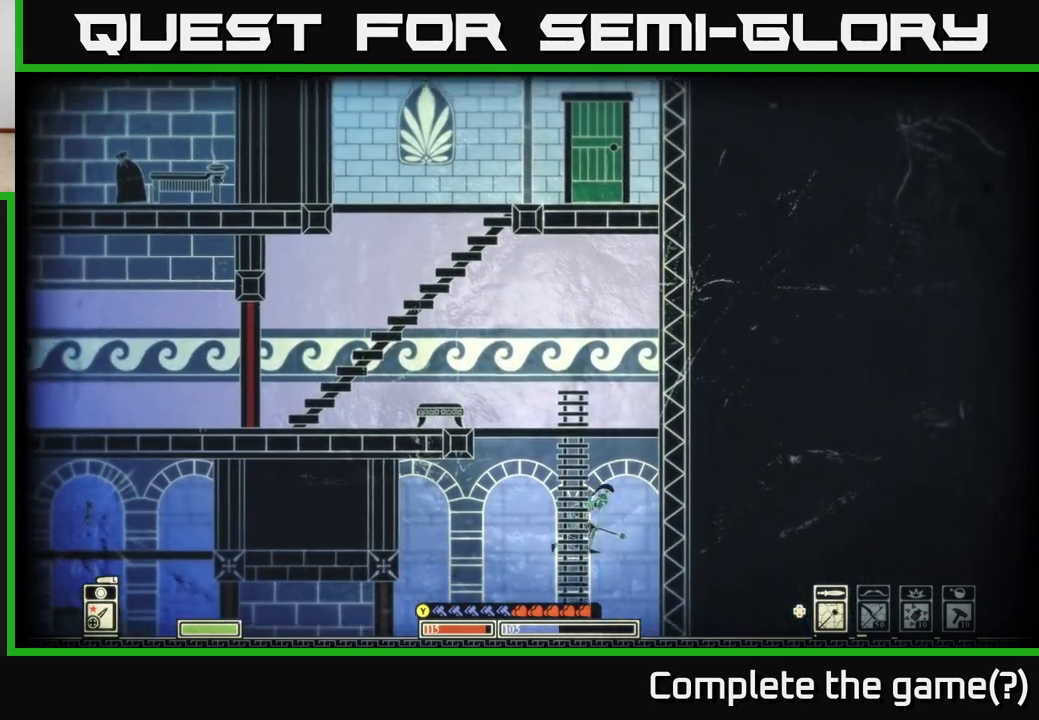
{"buttons": [], "left_stick": "left", "right_stick": "down-left", "events": [[117, "left_stick", "left"], [267, "right_stick", "down-left"]]}
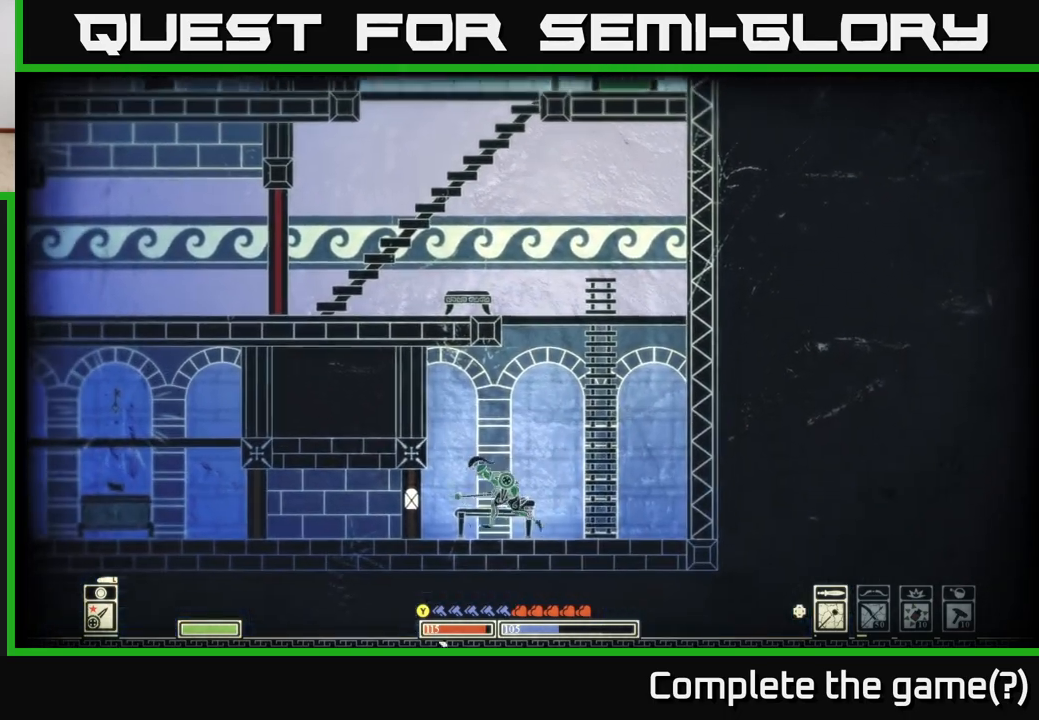
{"buttons": ["X"], "left_stick": "center", "right_stick": "center", "events": [[117, "right_stick", "center"], [133, "left_stick", "center"], [467, "X", "down"]]}
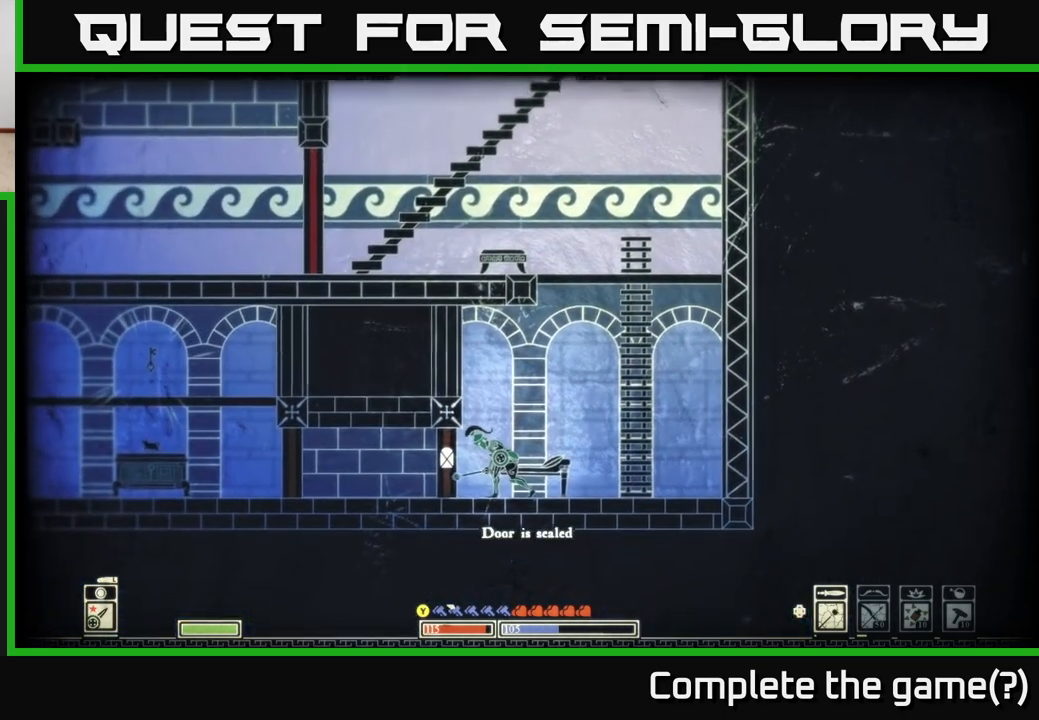
{"buttons": [], "left_stick": "center", "right_stick": "center", "events": [[283, "X", "up"]]}
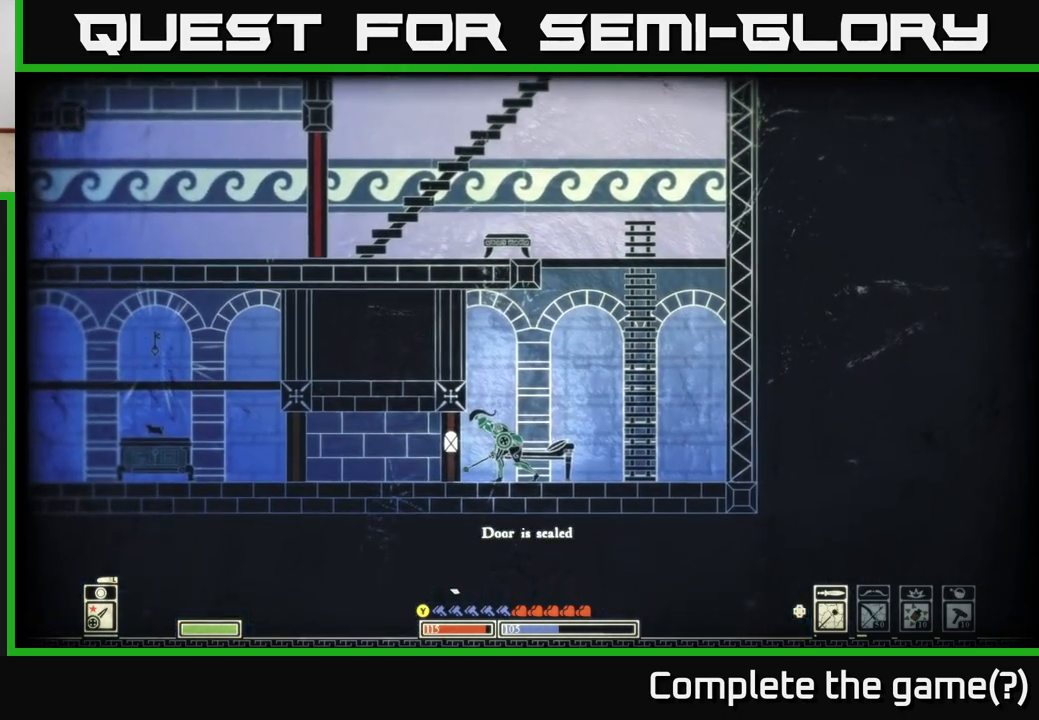
{"buttons": [], "left_stick": "center", "right_stick": "center", "events": []}